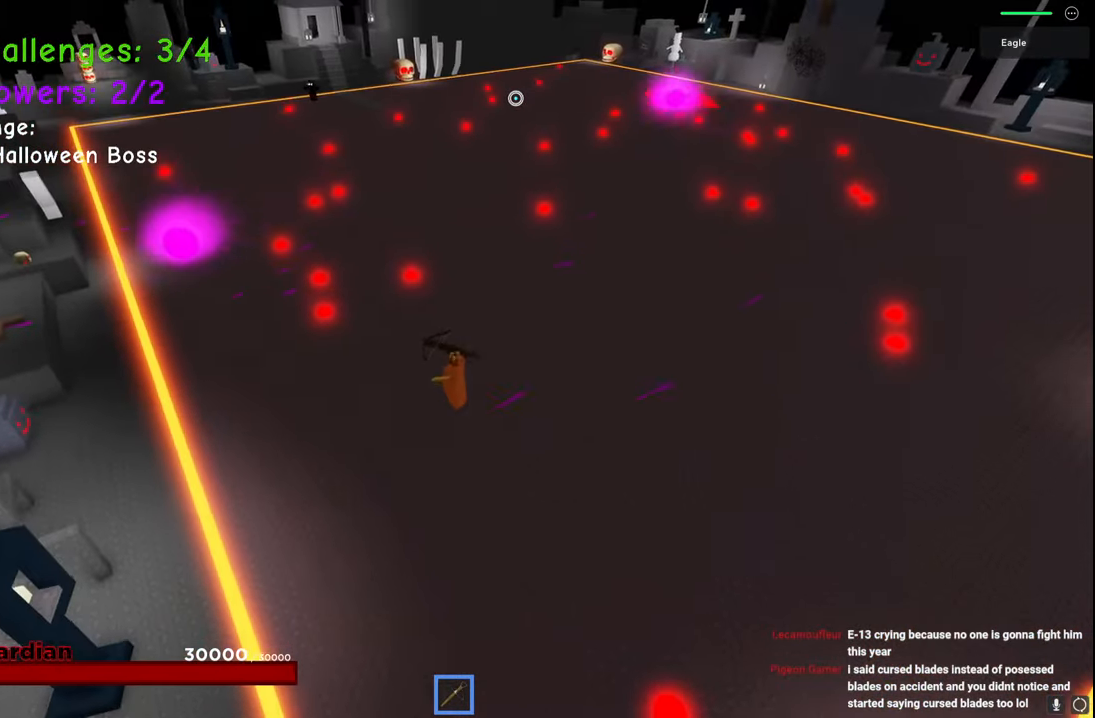
Gameplay with keyboard; each line is a JSON object with the keys held at the frame after it. "events" lists presses ("down") and releases ("up") of "a", "ctrl", "d", "e", "q", "s", "shift", "space" and "w" between this image and that frame as [ms after this image, input, new state], when the widget could be followed in between. No other keys are recorded. Mouse input is not recorded.
{"keys": ["a", "space", "w"], "events": []}
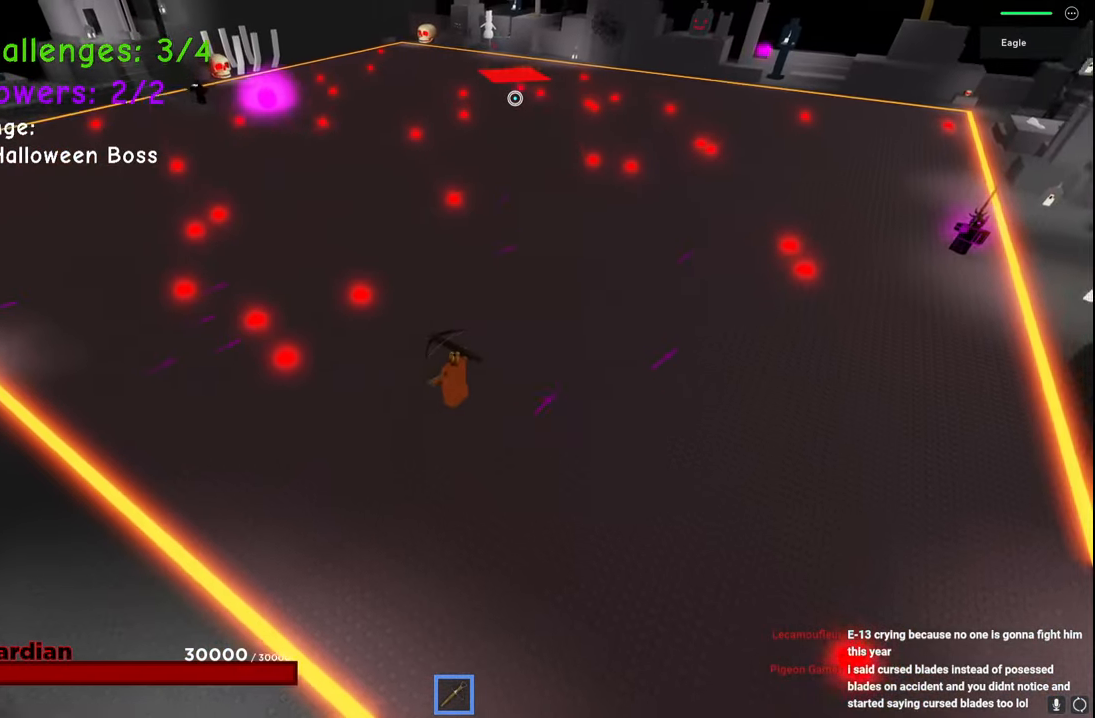
{"keys": ["a", "space", "w"], "events": [[200, "a", "up"], [484, "a", "down"]]}
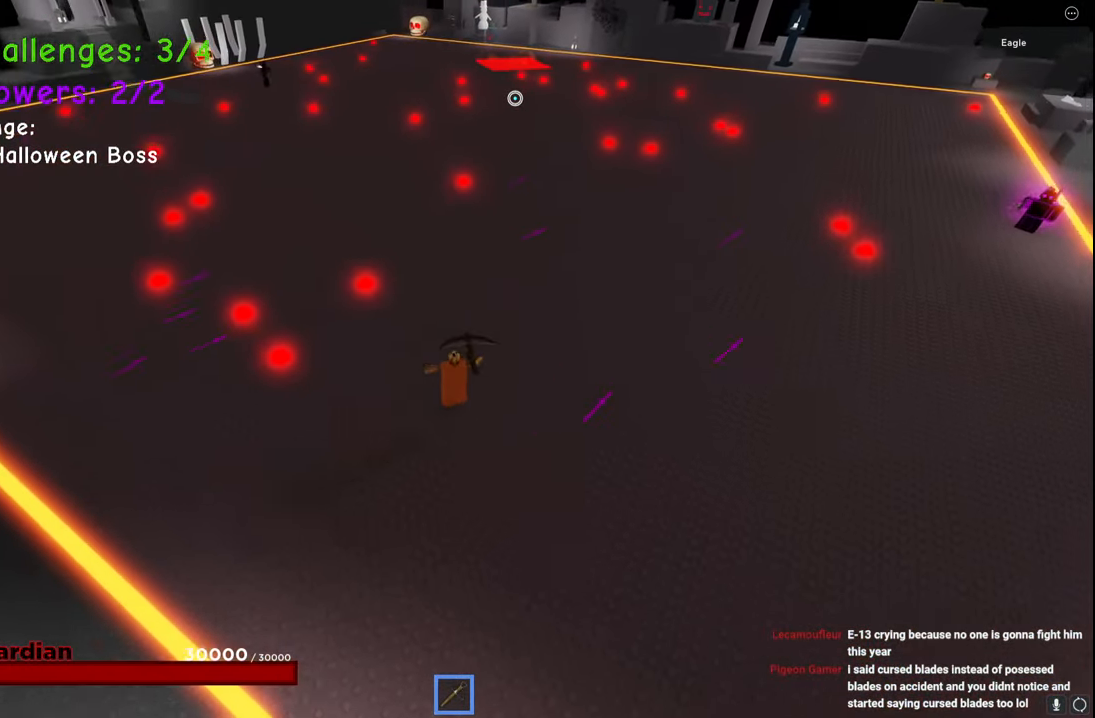
{"keys": ["e", "w"], "events": [[17, "space", "up"], [284, "a", "up"], [484, "e", "down"]]}
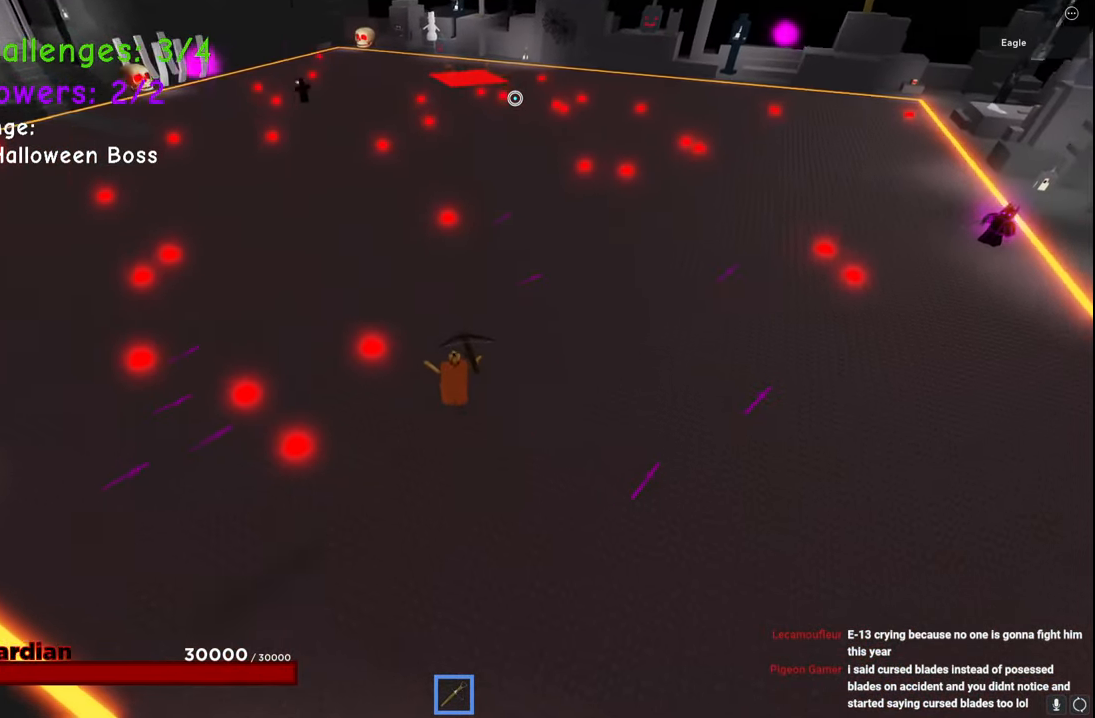
{"keys": ["space", "w"], "events": [[50, "e", "up"], [100, "q", "down"], [150, "space", "down"], [184, "q", "up"]]}
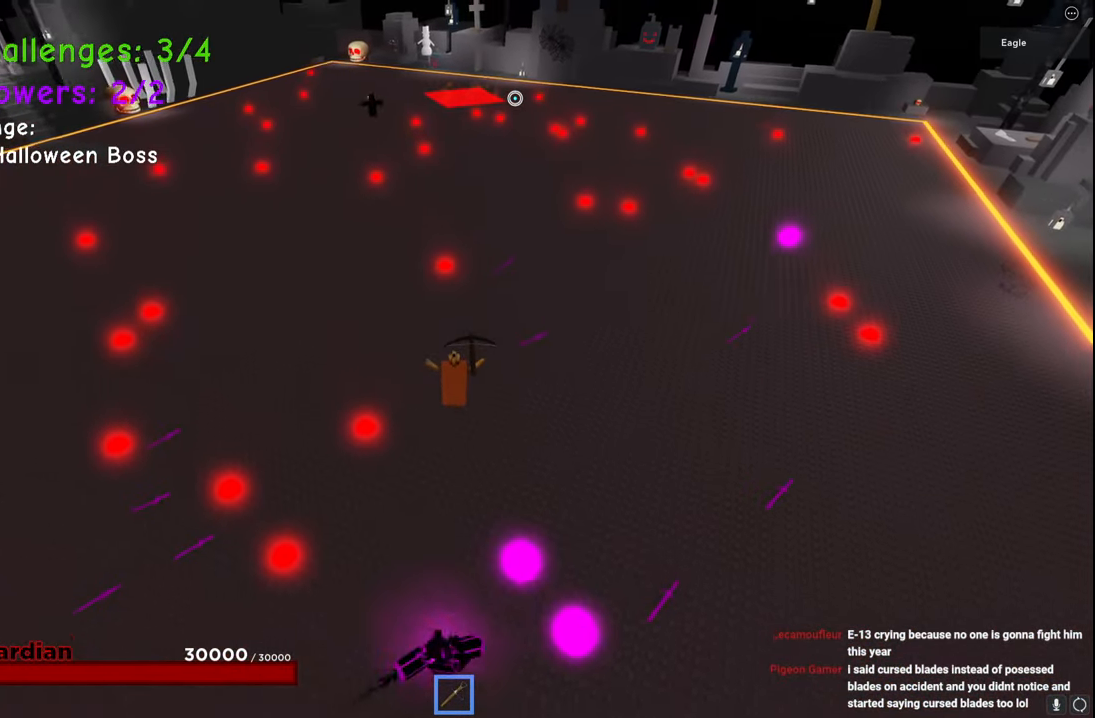
{"keys": ["w"], "events": [[50, "space", "up"], [234, "d", "down"], [450, "d", "up"]]}
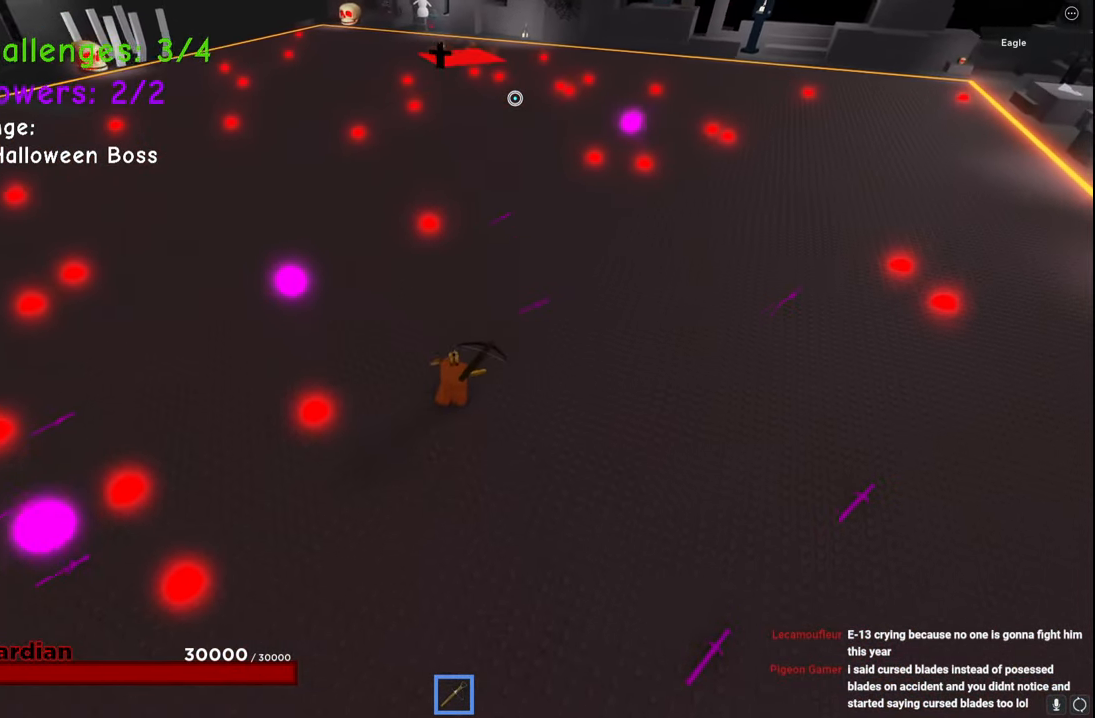
{"keys": ["a", "space", "w"], "events": [[134, "a", "down"], [150, "space", "down"]]}
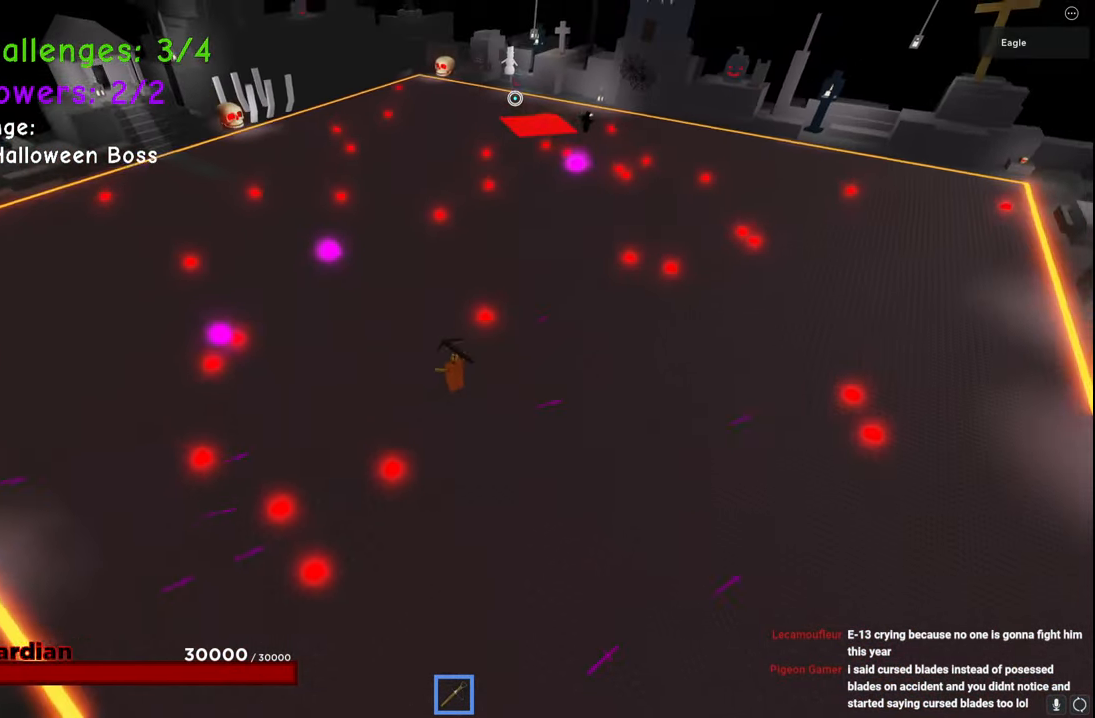
{"keys": ["a", "space", "w"], "events": []}
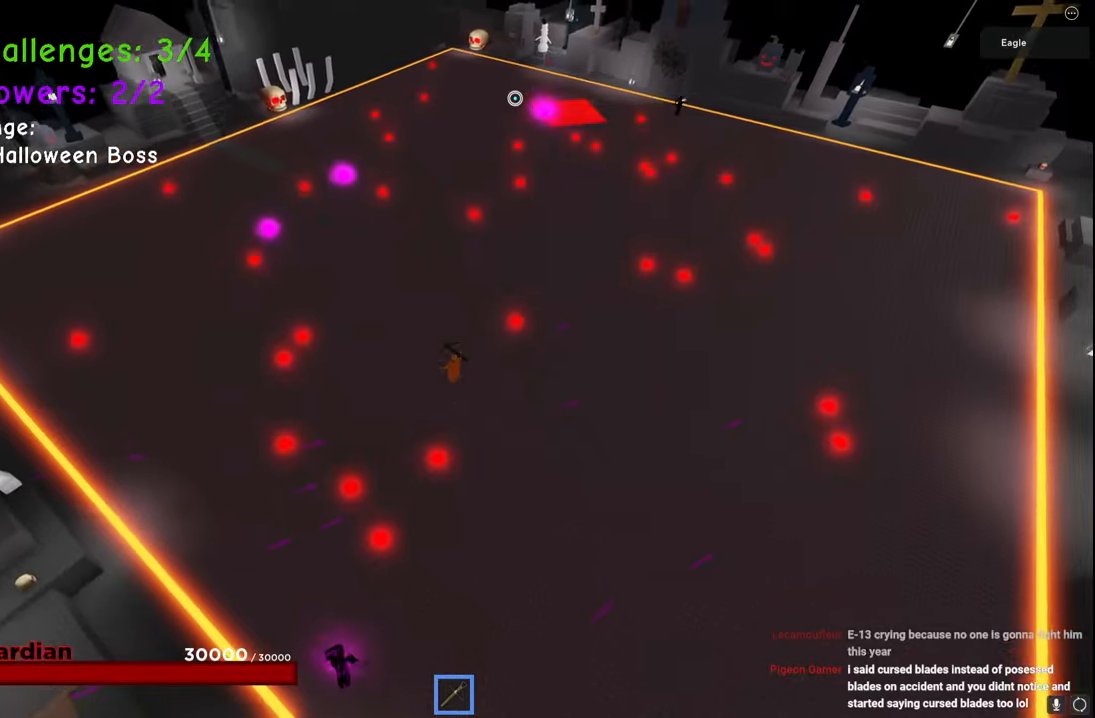
{"keys": ["a", "w"], "events": [[300, "space", "up"]]}
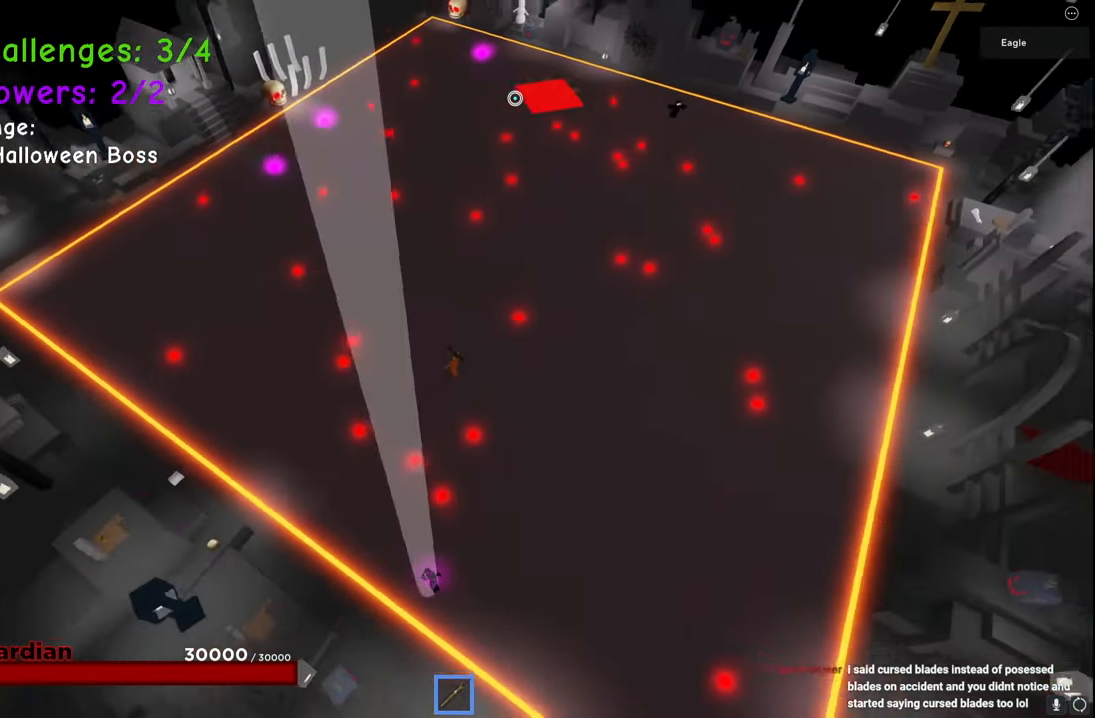
{"keys": ["a", "w"], "events": []}
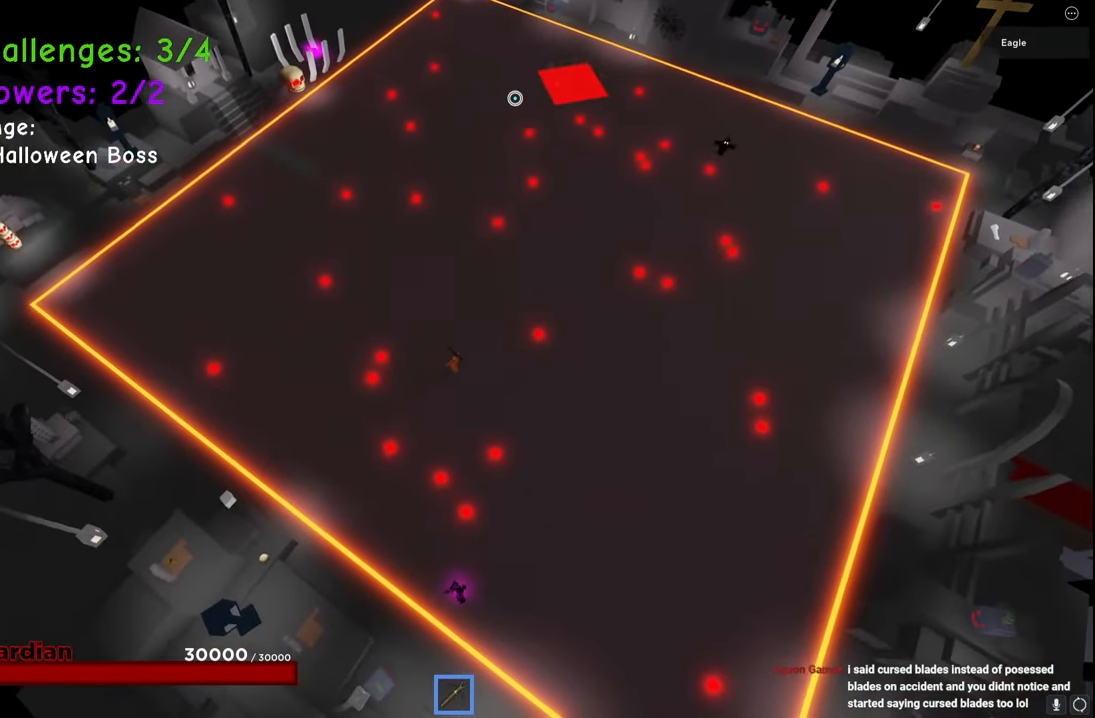
{"keys": ["a", "space", "w"], "events": [[384, "space", "down"]]}
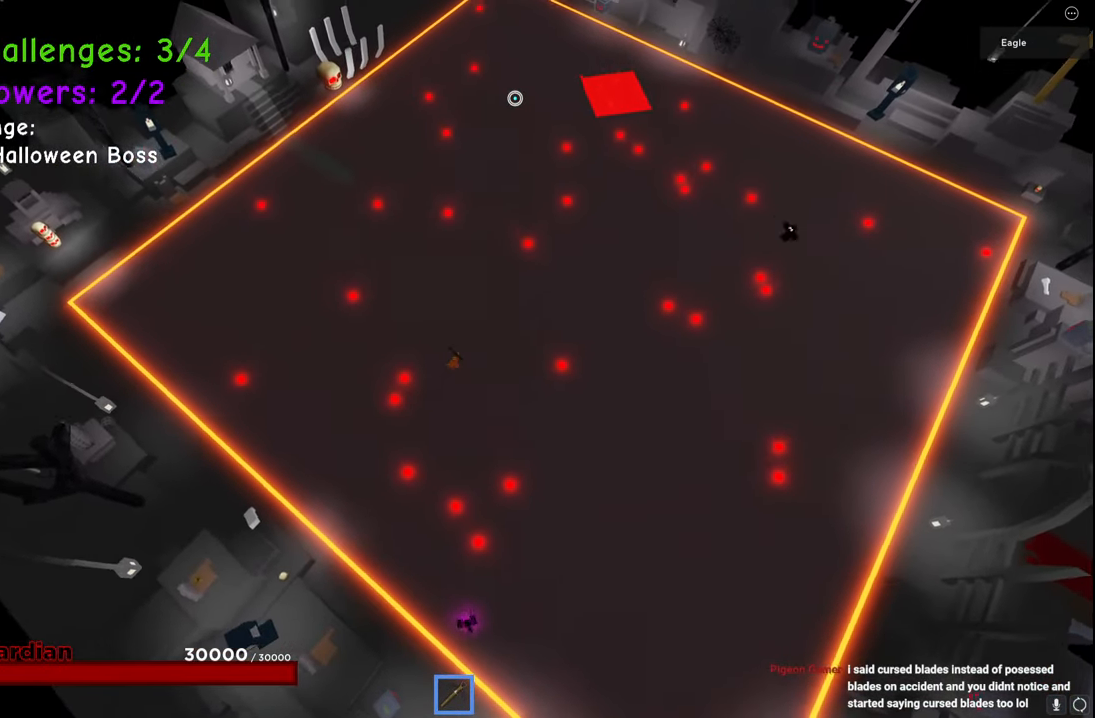
{"keys": ["a", "space", "w"], "events": [[200, "a", "up"], [400, "a", "down"]]}
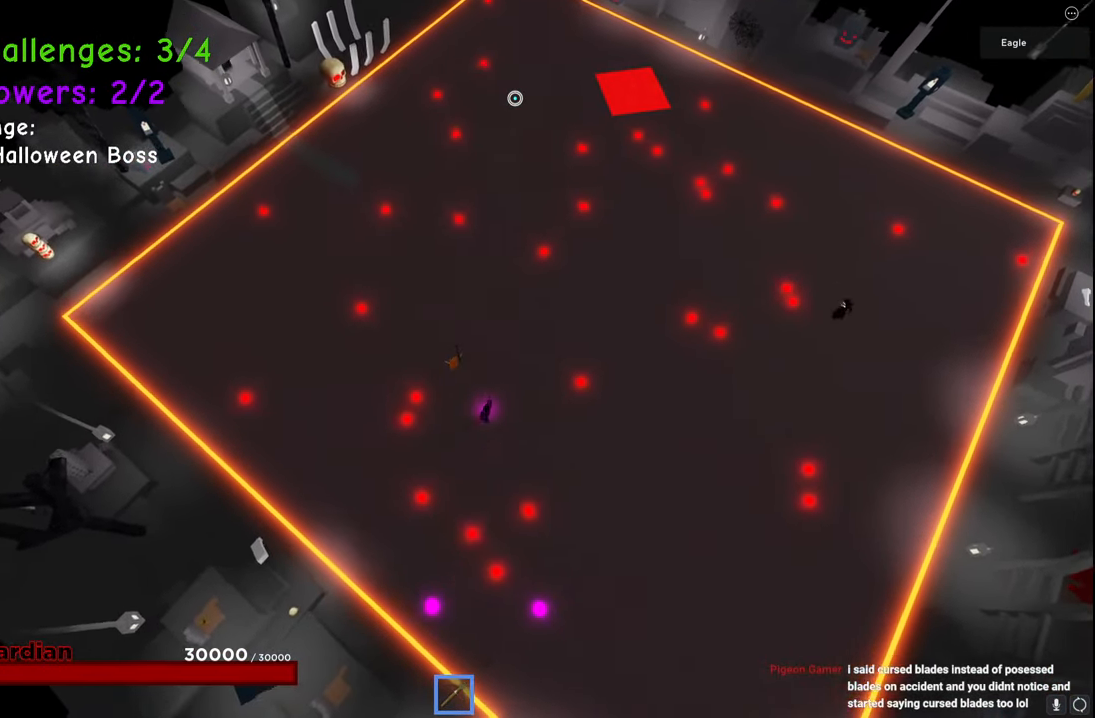
{"keys": ["a"], "events": [[134, "w", "up"], [417, "space", "up"]]}
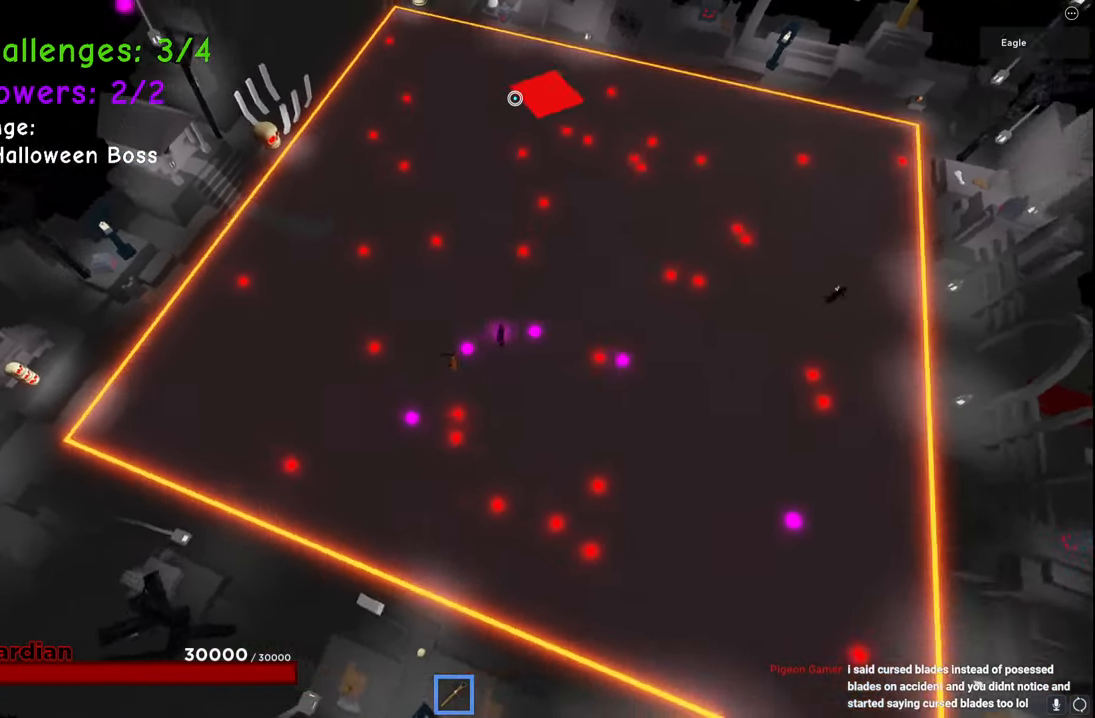
{"keys": ["a", "s"], "events": [[34, "w", "down"], [134, "w", "up"], [300, "s", "down"]]}
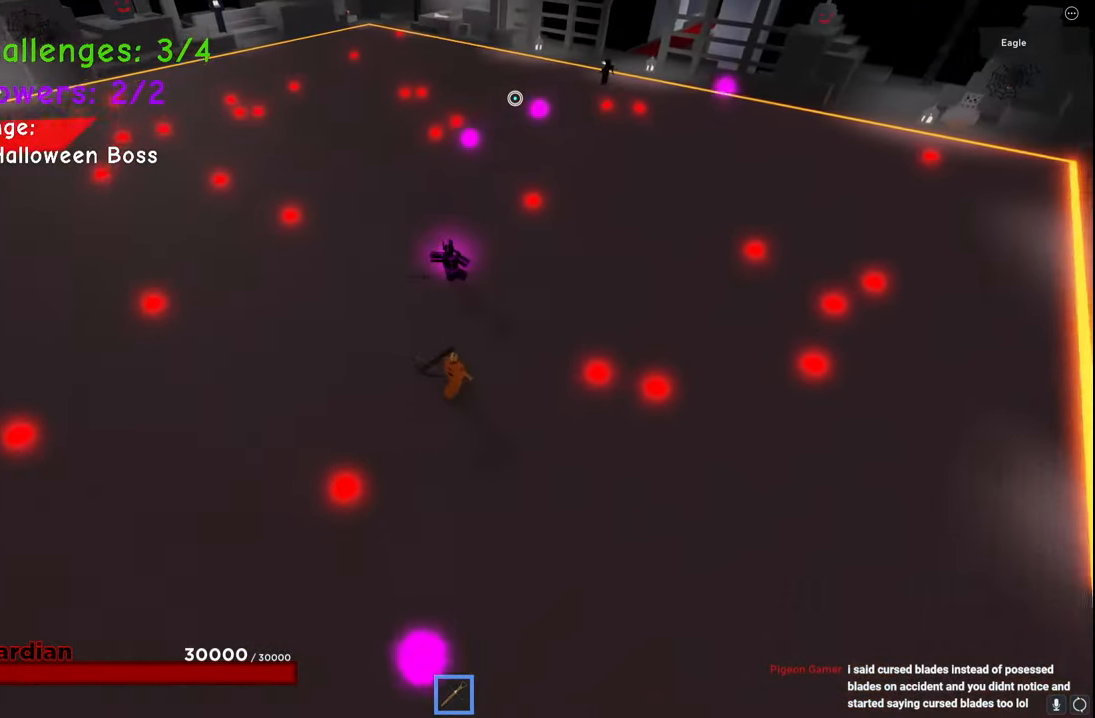
{"keys": ["a", "s"], "events": [[17, "a", "up"], [467, "a", "down"]]}
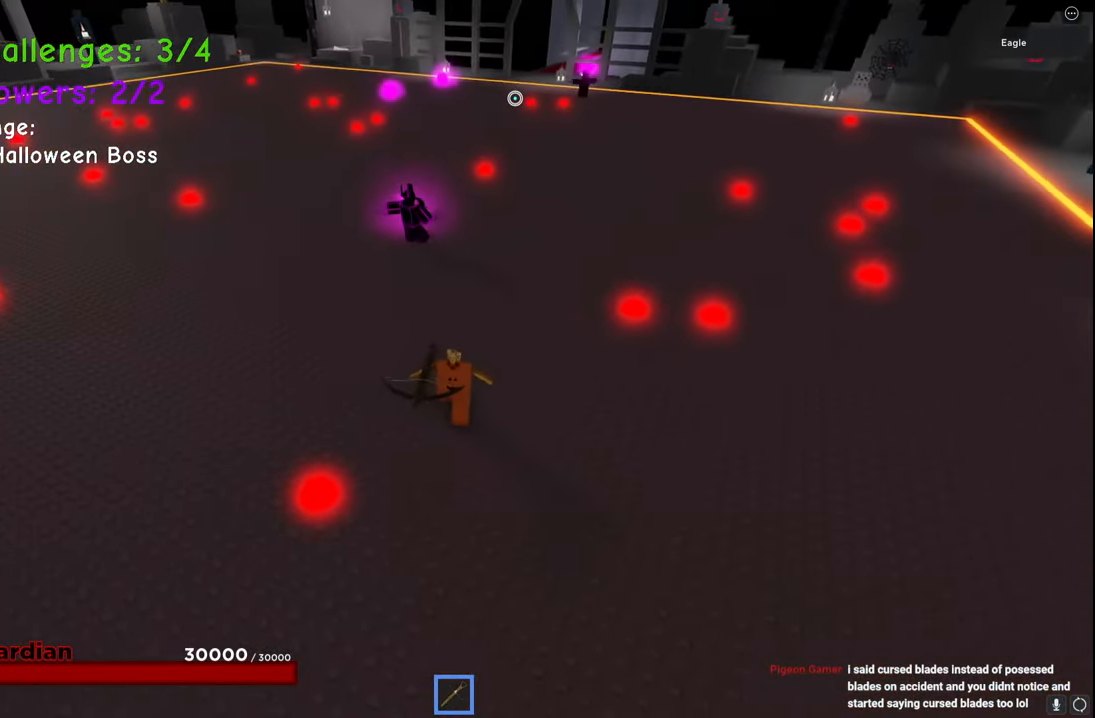
{"keys": ["s", "space"], "events": [[200, "a", "up"], [400, "space", "down"]]}
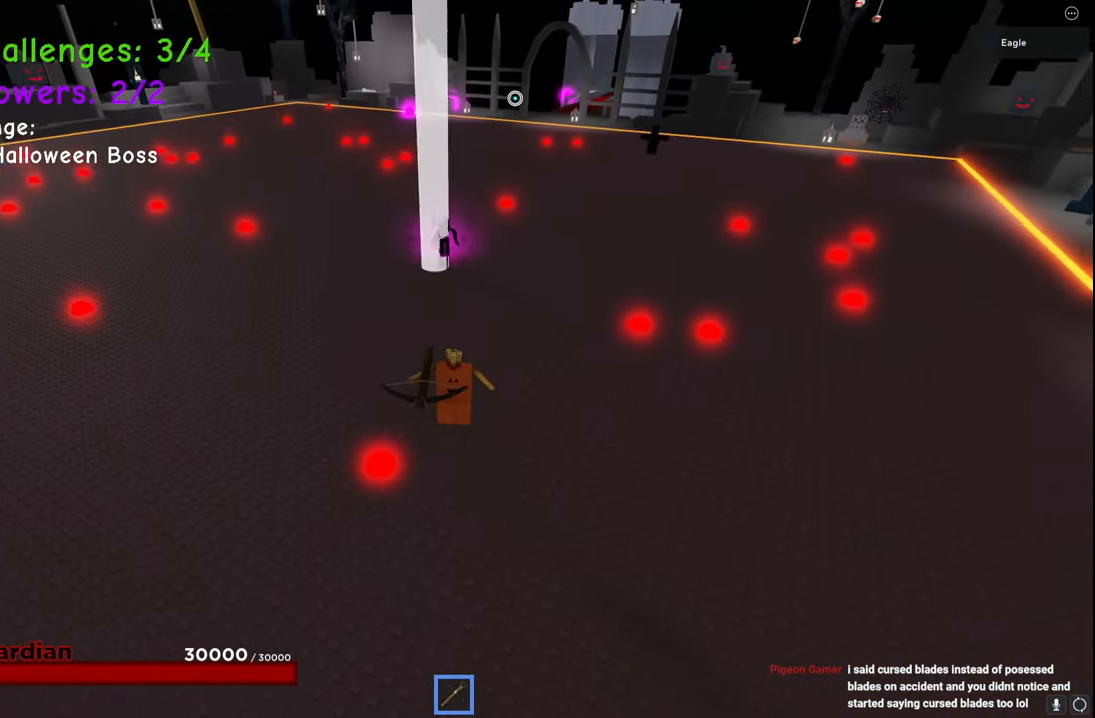
{"keys": ["a"], "events": [[167, "a", "down"], [300, "space", "up"], [484, "s", "up"]]}
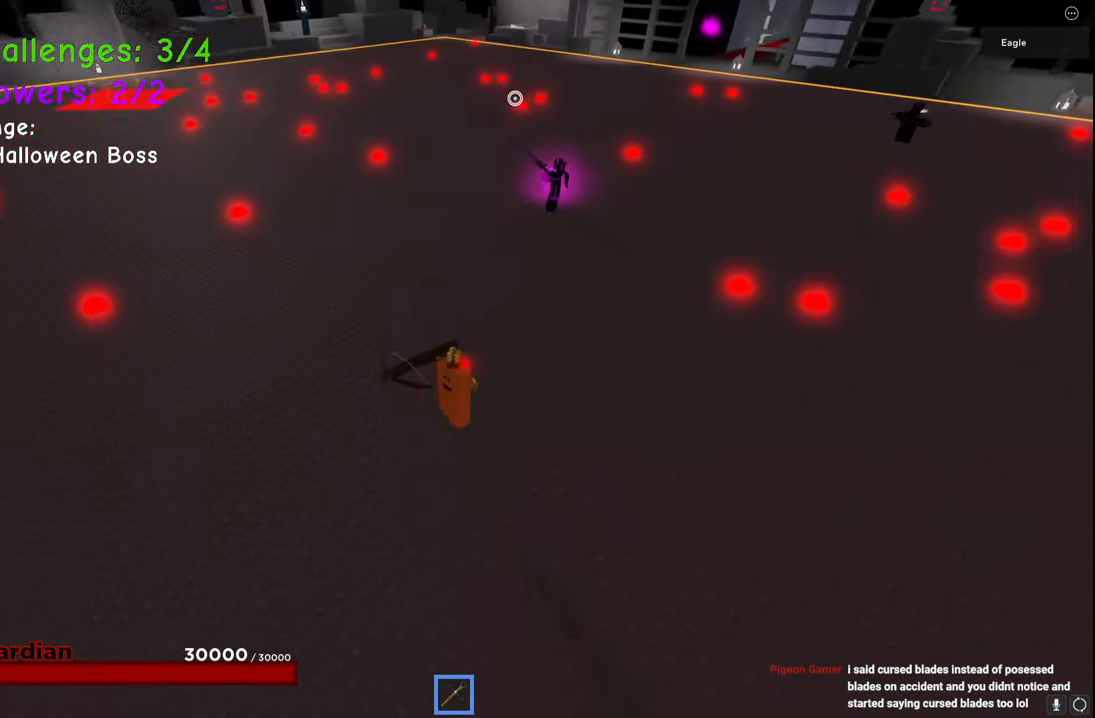
{"keys": ["a", "space", "w"], "events": [[184, "w", "down"], [300, "space", "down"]]}
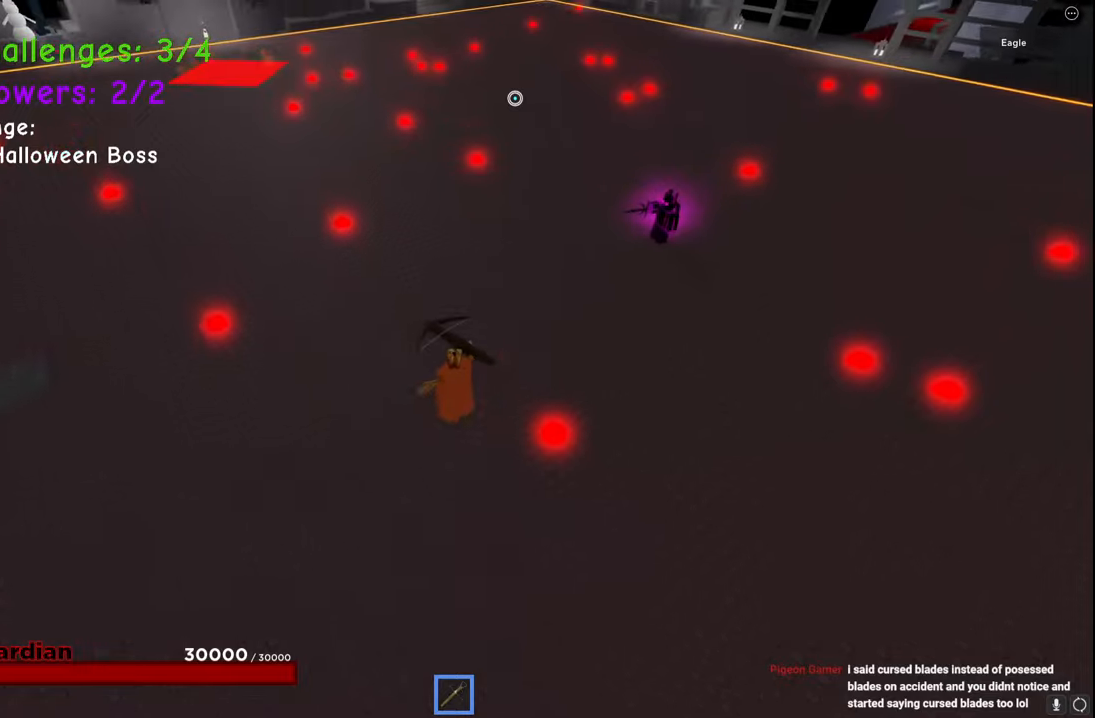
{"keys": ["a", "space", "w"], "events": []}
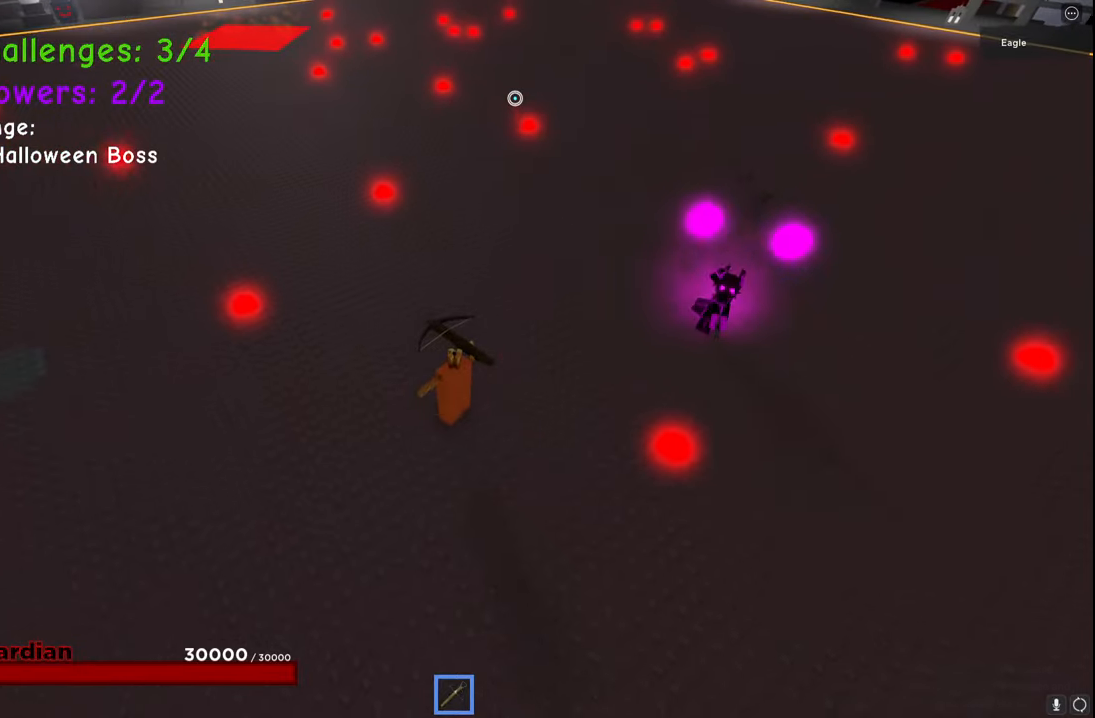
{"keys": ["d", "space", "w"], "events": [[367, "a", "up"], [417, "d", "down"]]}
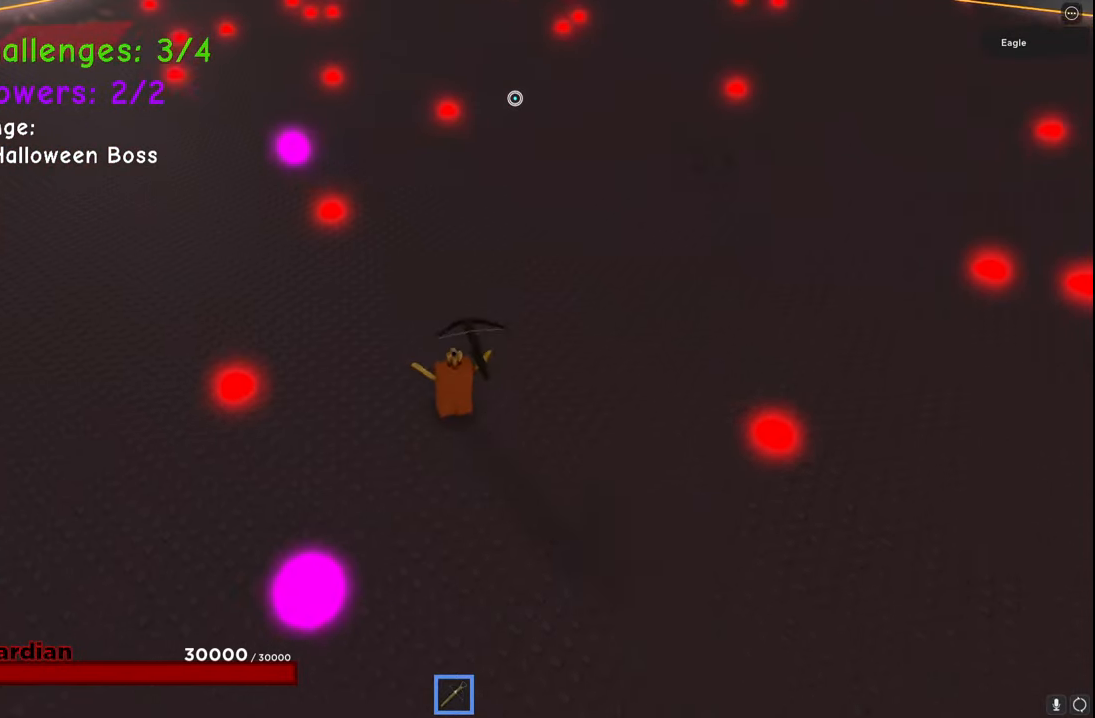
{"keys": ["a", "s"], "events": [[50, "w", "up"], [234, "s", "down"], [317, "d", "up"], [350, "a", "down"], [350, "space", "up"]]}
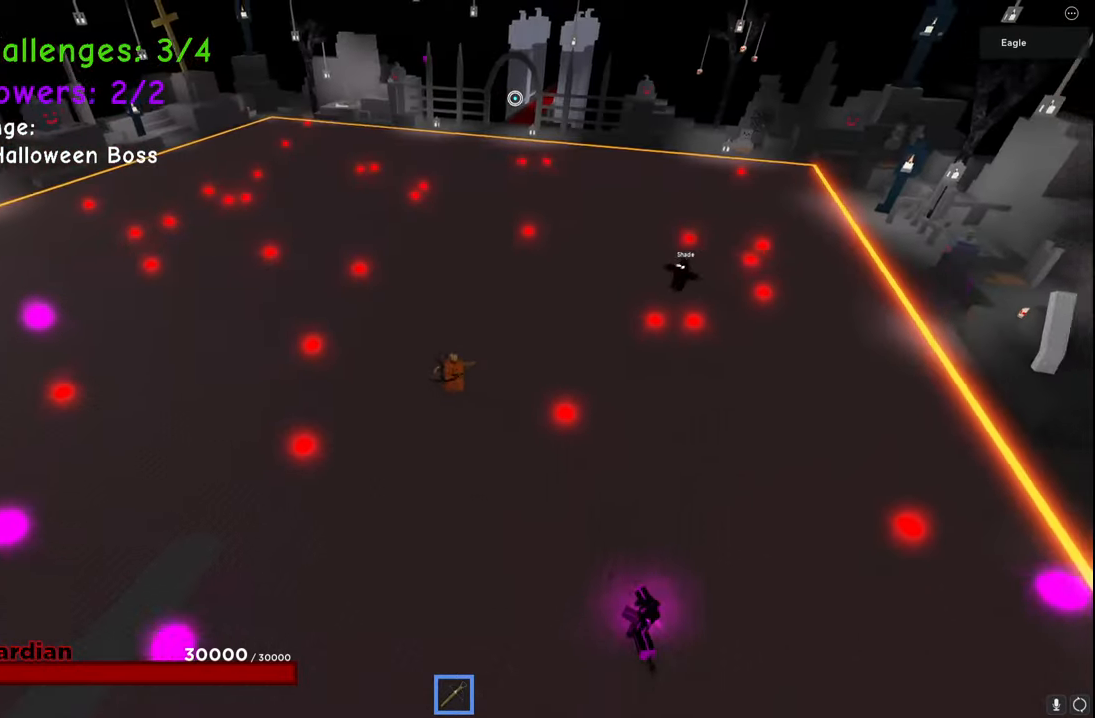
{"keys": ["d", "s", "space"], "events": [[50, "space", "down"], [250, "a", "up"], [467, "d", "down"]]}
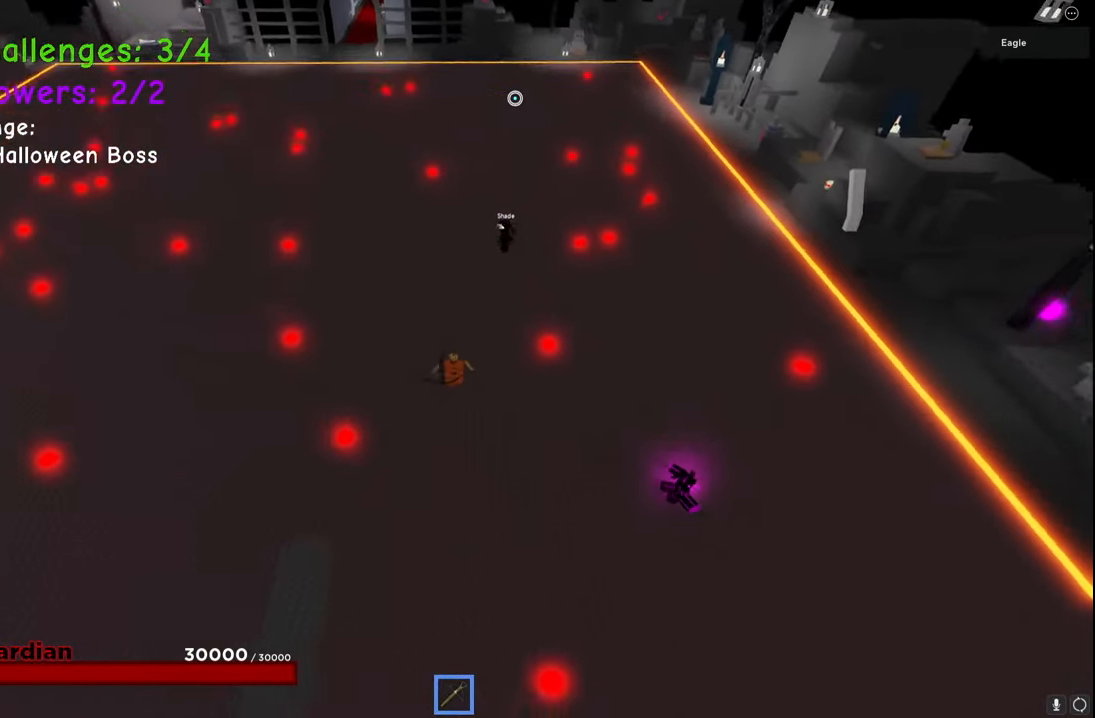
{"keys": ["a", "s"], "events": [[284, "d", "up"], [417, "a", "down"], [500, "space", "up"]]}
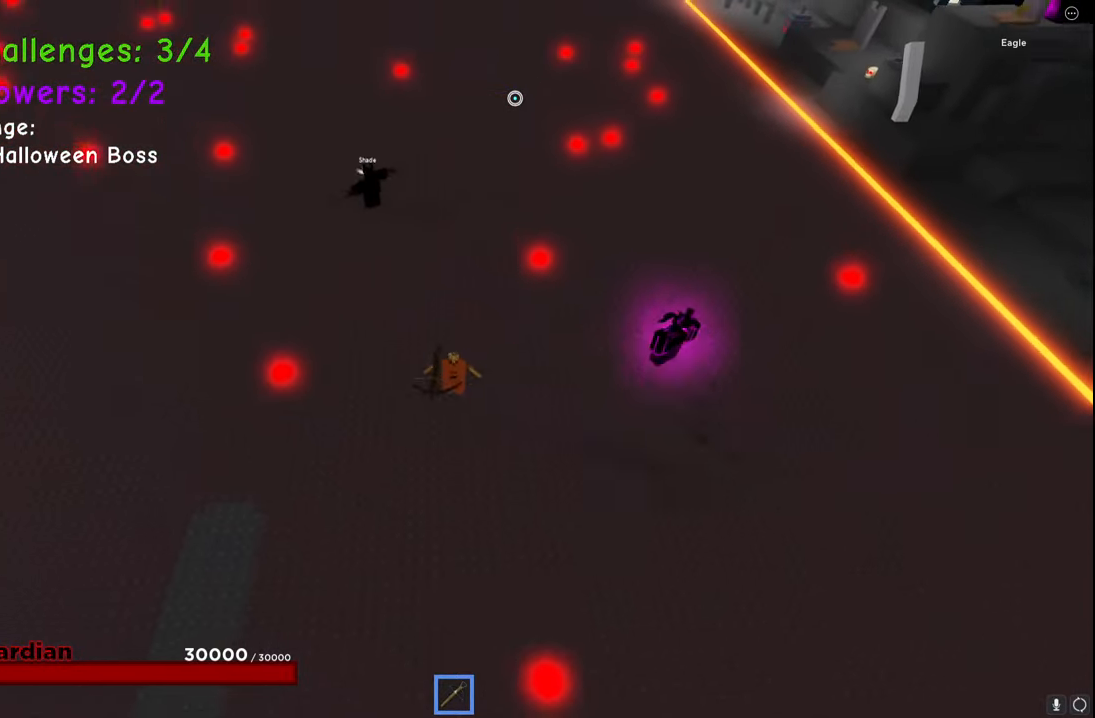
{"keys": ["d"], "events": [[134, "a", "up"], [200, "d", "down"], [450, "s", "up"]]}
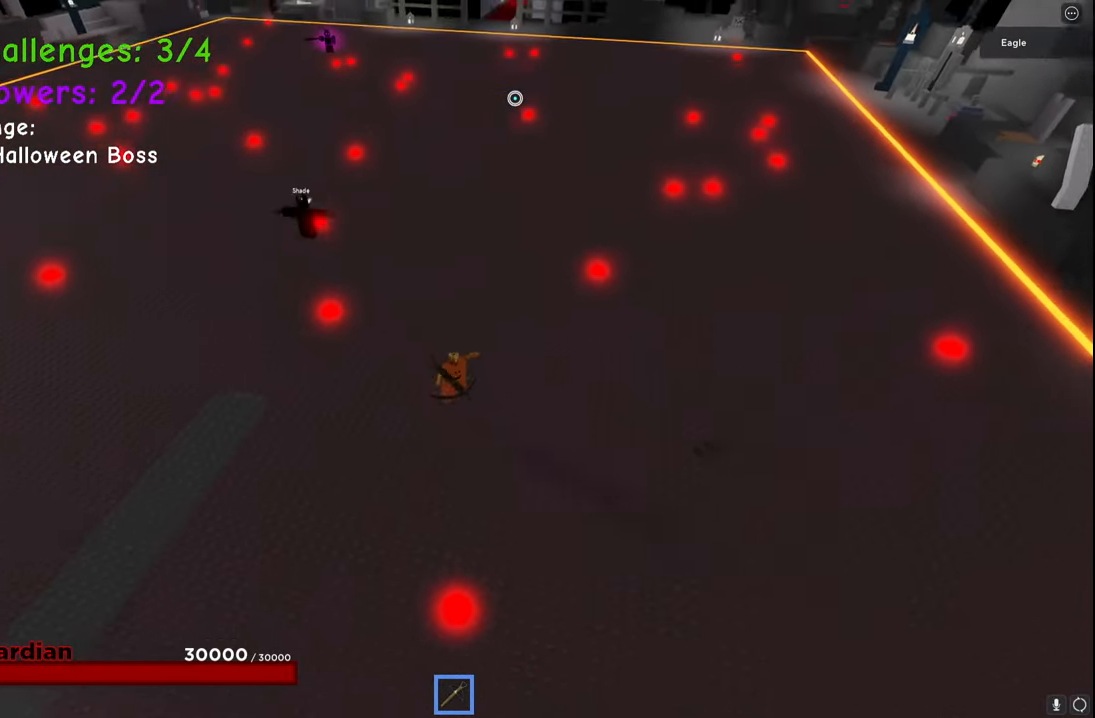
{"keys": ["d"], "events": []}
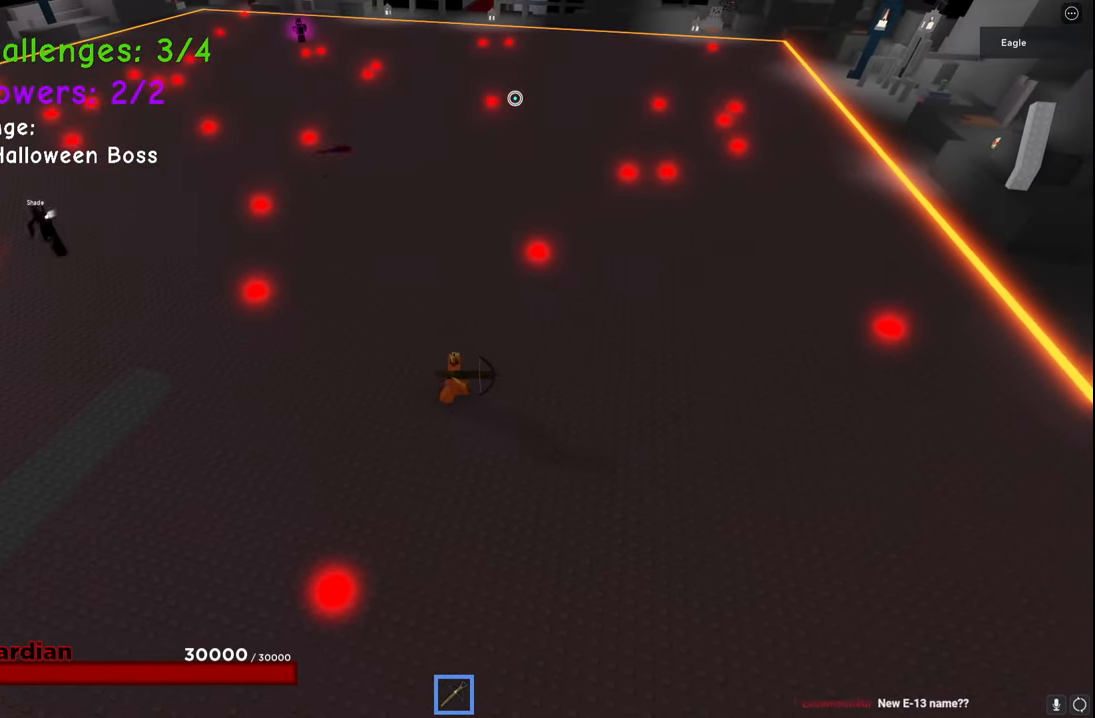
{"keys": ["a", "d", "w"], "events": [[384, "w", "down"], [484, "a", "down"]]}